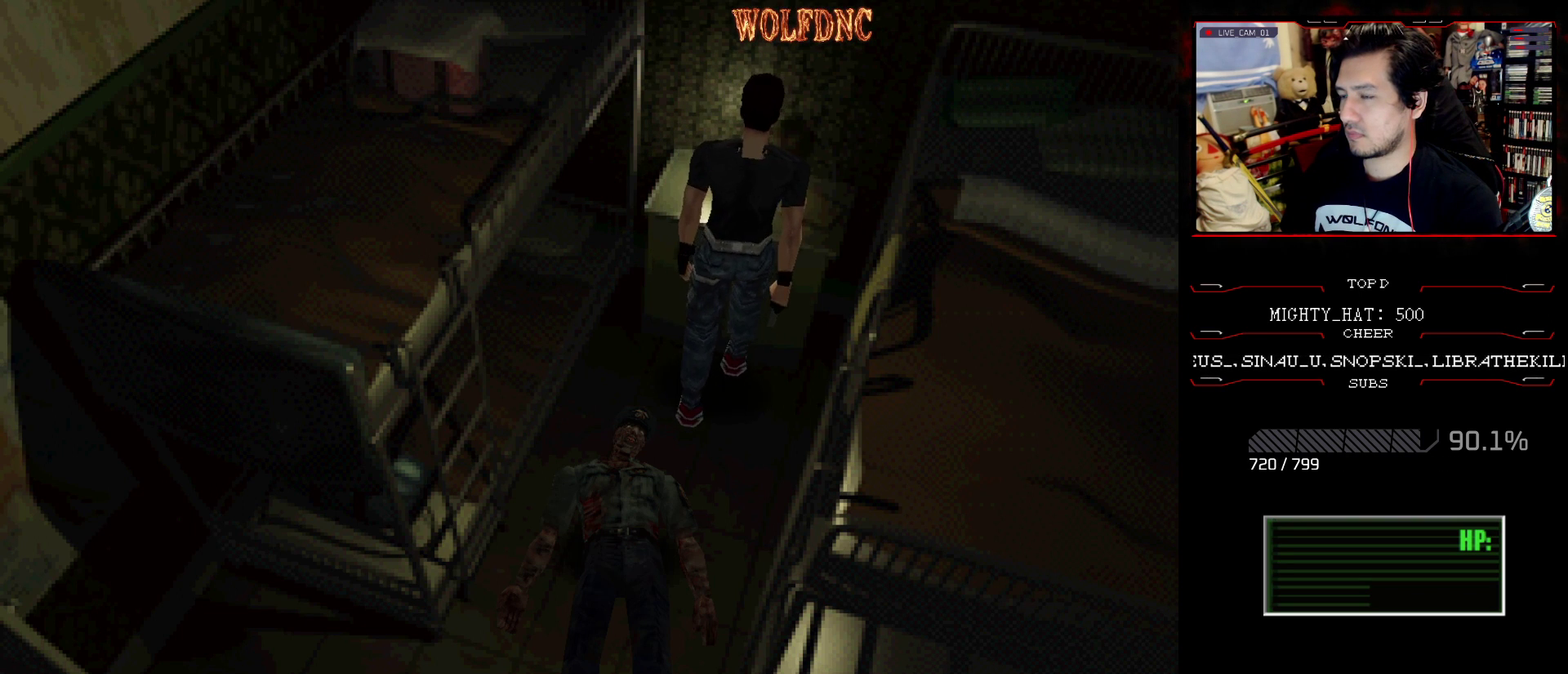
Gameplay with a controller (PlayStation layout); each line is a JSON object with the inputs held at the frame after it. "events" lists button and stick changes between this image and that frame as [ms after this image, input, new state], when the widget could be followed in between. Not read: L3 R3.
{"buttons": ["CROSS", "DPAD_UP", "DPAD_RIGHT"], "events": [[50, "DPAD_LEFT", "up"], [50, "DPAD_UP", "up"], [100, "CROSS", "up"], [100, "DPAD_RIGHT", "down"], [150, "CROSS", "down"], [150, "DPAD_LEFT", "down"], [200, "DPAD_RIGHT", "up"], [200, "DPAD_UP", "down"], [234, "DPAD_LEFT", "up"], [334, "CROSS", "up"], [334, "DPAD_UP", "up"], [384, "CROSS", "down"], [384, "DPAD_RIGHT", "down"], [467, "DPAD_UP", "down"]]}
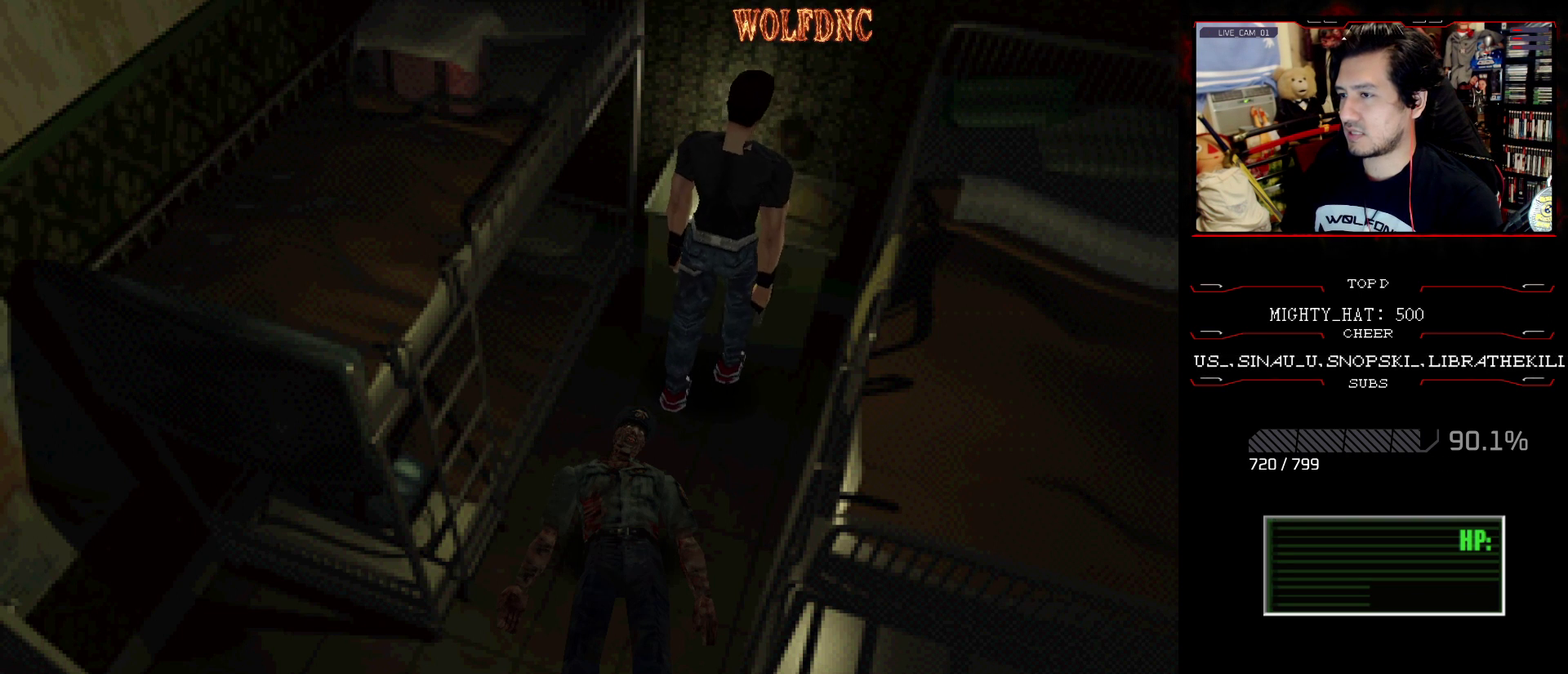
{"buttons": ["CROSS", "SQUARE", "DPAD_UP", "DPAD_RIGHT"], "events": [[16, "SQUARE", "down"], [50, "DPAD_UP", "up"], [200, "DPAD_UP", "down"], [250, "CROSS", "up"], [300, "CROSS", "down"], [300, "DPAD_UP", "up"], [450, "DPAD_UP", "down"]]}
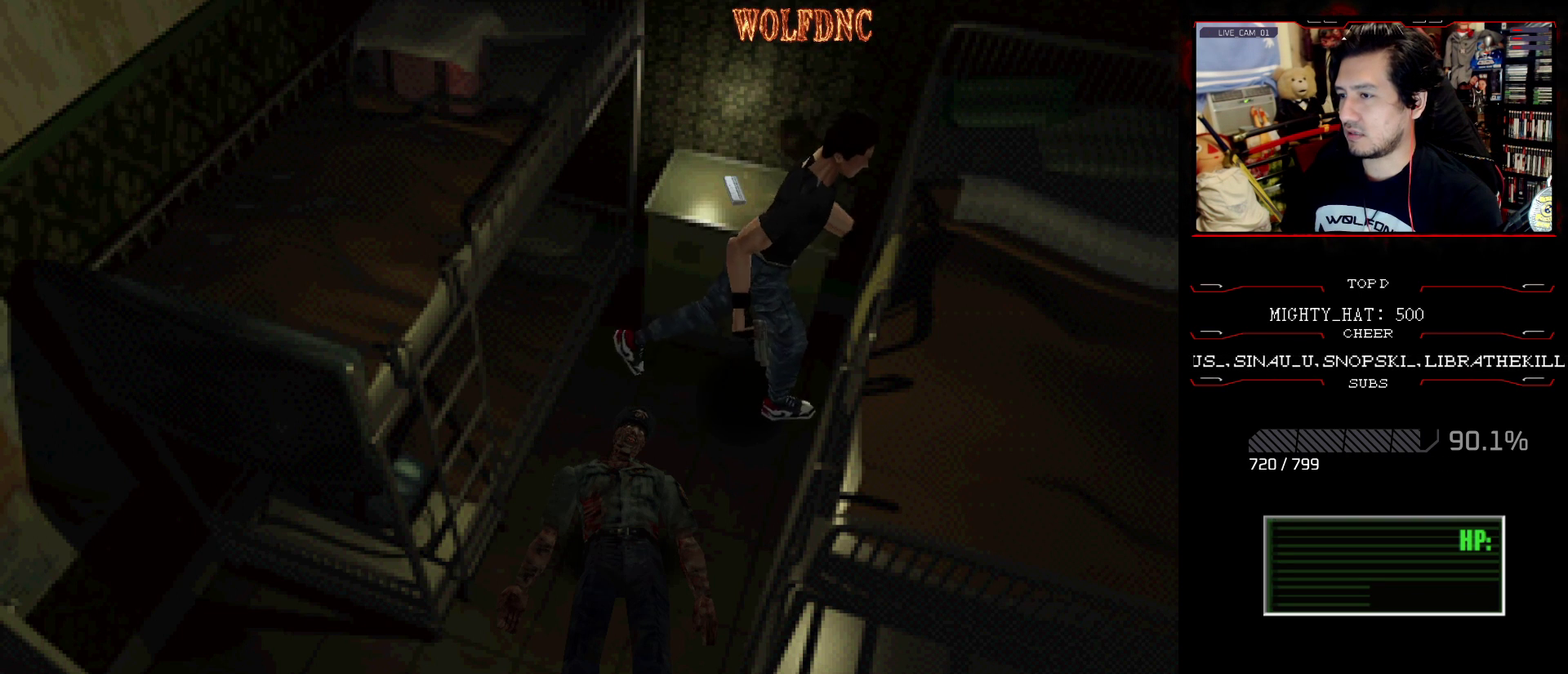
{"buttons": ["CROSS"], "events": [[34, "DPAD_UP", "up"], [84, "CROSS", "up"], [134, "CROSS", "down"], [134, "DPAD_UP", "down"], [217, "DPAD_UP", "up"], [267, "SQUARE", "up"], [317, "DPAD_RIGHT", "up"], [317, "DPAD_UP", "down"], [367, "DPAD_UP", "up"], [367, "SQUARE", "down"], [417, "DPAD_UP", "down"], [501, "DPAD_UP", "up"], [501, "SQUARE", "up"]]}
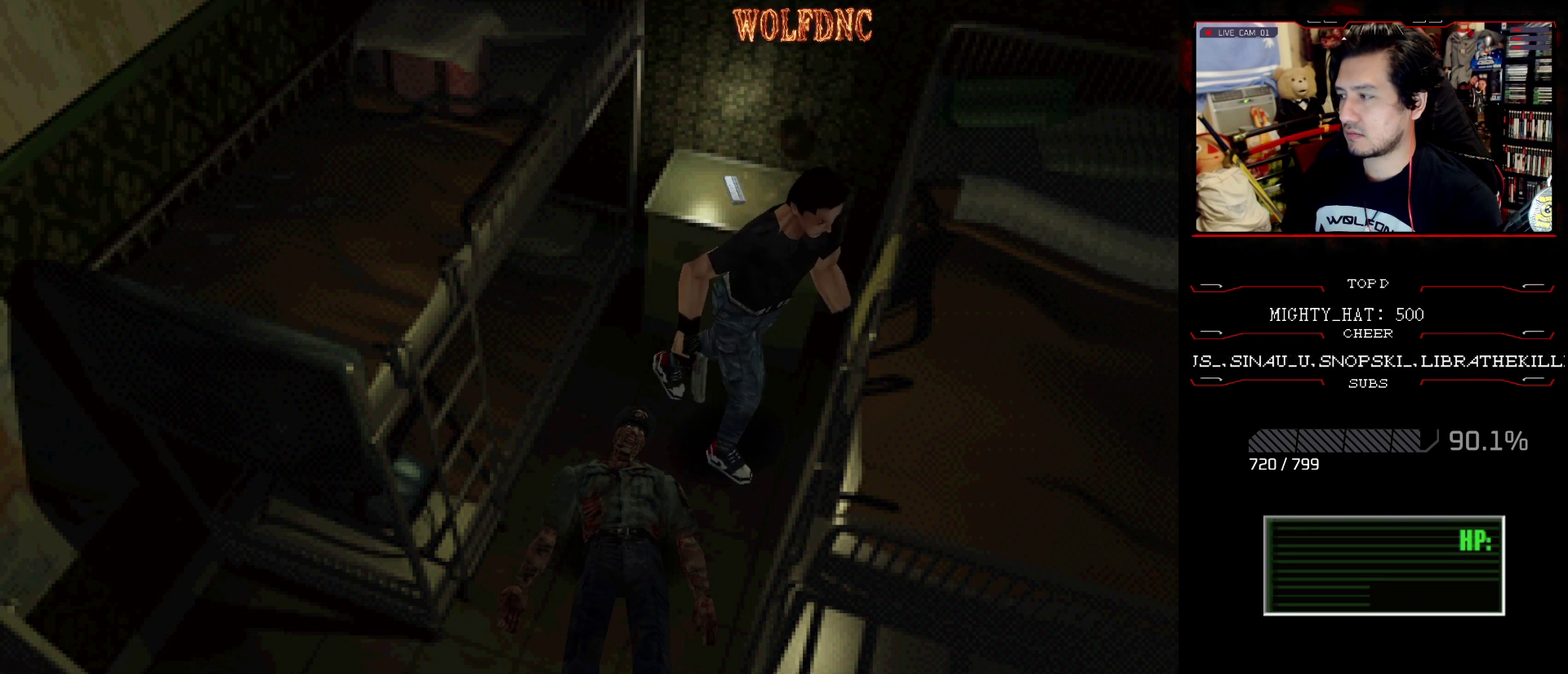
{"buttons": ["CROSS", "SQUARE", "DPAD_UP"], "events": [[50, "SQUARE", "down"], [100, "CROSS", "up"], [100, "DPAD_LEFT", "down"], [150, "CROSS", "down"], [150, "DPAD_UP", "down"], [183, "DPAD_LEFT", "up"], [183, "SQUARE", "up"], [233, "DPAD_UP", "up"], [233, "SQUARE", "down"], [333, "DPAD_LEFT", "down"], [333, "DPAD_UP", "down"], [333, "SQUARE", "up"], [383, "SQUARE", "down"], [467, "DPAD_LEFT", "up"]]}
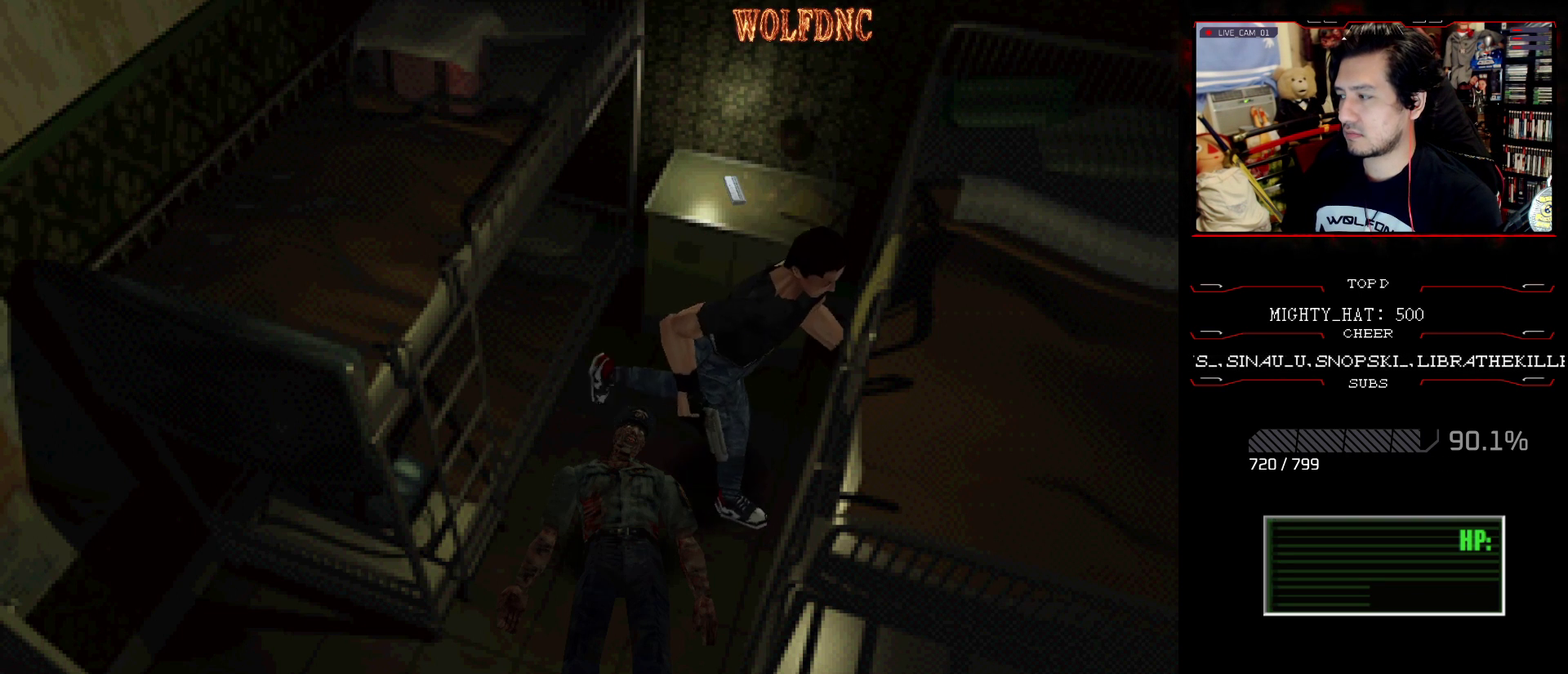
{"buttons": ["CROSS", "SQUARE", "DPAD_UP"], "events": [[17, "DPAD_RIGHT", "down"], [17, "SQUARE", "up"], [117, "CROSS", "up"], [117, "DPAD_LEFT", "down"], [117, "DPAD_RIGHT", "up"], [117, "SQUARE", "down"], [167, "CROSS", "down"], [217, "DPAD_LEFT", "up"], [250, "DPAD_RIGHT", "down"], [301, "DPAD_UP", "up"], [351, "DPAD_UP", "down"], [401, "DPAD_LEFT", "down"], [401, "DPAD_RIGHT", "up"], [484, "DPAD_LEFT", "up"]]}
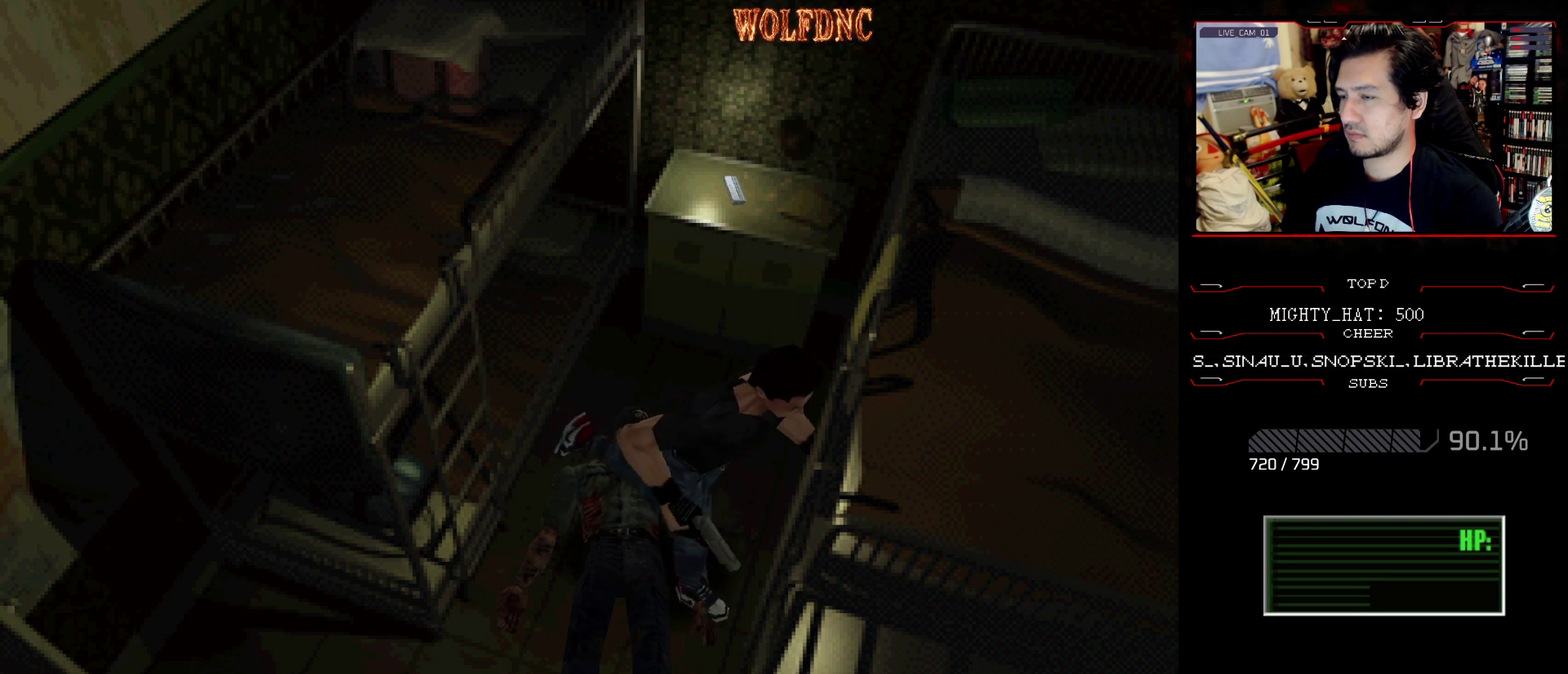
{"buttons": ["CROSS", "DPAD_RIGHT"], "events": [[33, "DPAD_RIGHT", "down"], [217, "CROSS", "up"], [217, "DPAD_RIGHT", "up"], [267, "CROSS", "down"], [367, "DPAD_RIGHT", "down"], [367, "DPAD_UP", "up"], [417, "SQUARE", "up"], [450, "CROSS", "up"], [500, "CROSS", "down"]]}
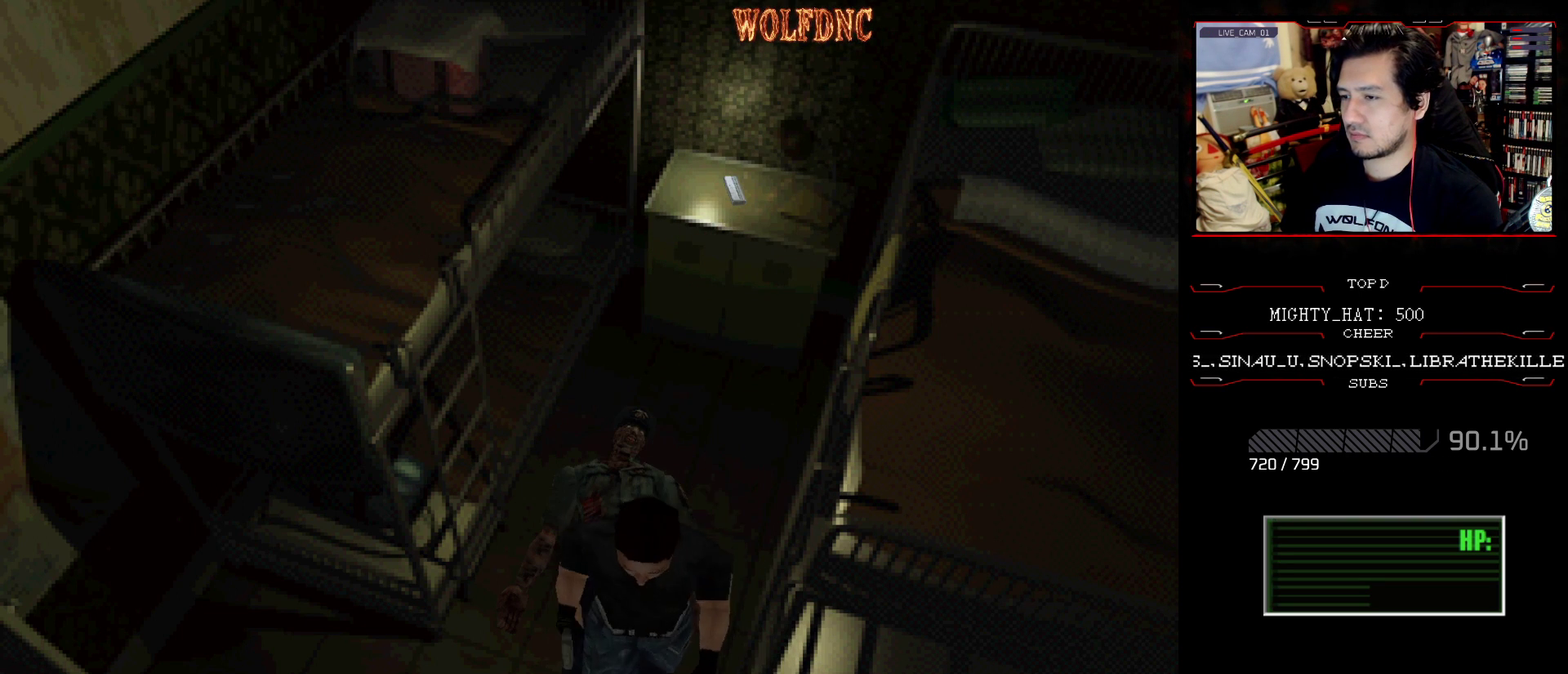
{"buttons": ["DPAD_DOWN", "DPAD_LEFT"], "events": [[50, "DPAD_DOWN", "down"], [100, "CROSS", "up"], [150, "CROSS", "down"], [200, "DPAD_RIGHT", "up"], [234, "DPAD_DOWN", "up"], [234, "DPAD_LEFT", "down"], [334, "CROSS", "up"], [334, "DPAD_DOWN", "down"], [384, "CROSS", "down"], [467, "CROSS", "up"]]}
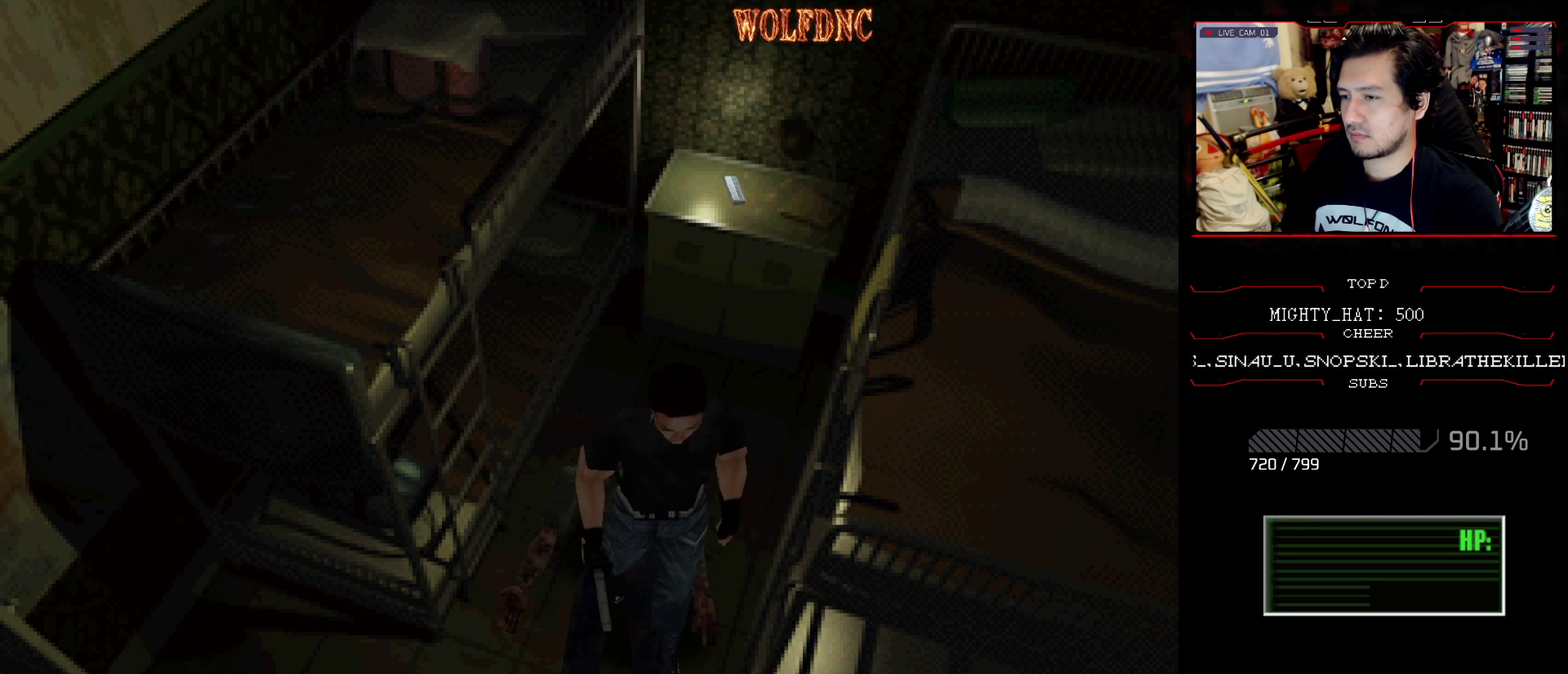
{"buttons": ["DPAD_DOWN"], "events": [[16, "CROSS", "down"], [66, "DPAD_LEFT", "up"], [100, "DPAD_RIGHT", "down"], [217, "DPAD_DOWN", "up"], [250, "DPAD_LEFT", "down"], [250, "DPAD_RIGHT", "up"], [300, "DPAD_DOWN", "down"], [350, "DPAD_RIGHT", "down"], [400, "DPAD_LEFT", "up"], [484, "CROSS", "up"], [484, "DPAD_RIGHT", "up"]]}
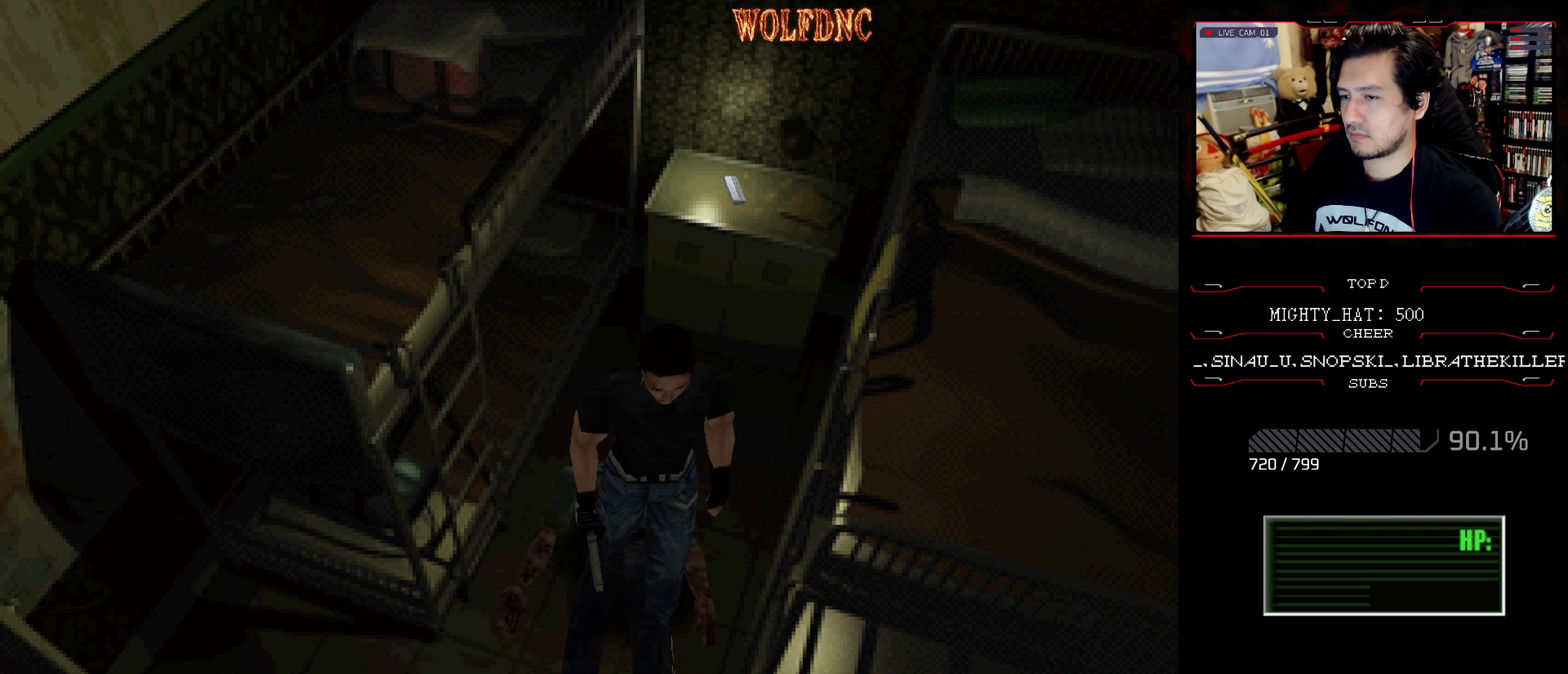
{"buttons": ["DPAD_DOWN"], "events": [[34, "CROSS", "down"], [84, "CROSS", "up"], [134, "CROSS", "down"], [217, "CROSS", "up"], [367, "CROSS", "down"], [501, "CROSS", "up"]]}
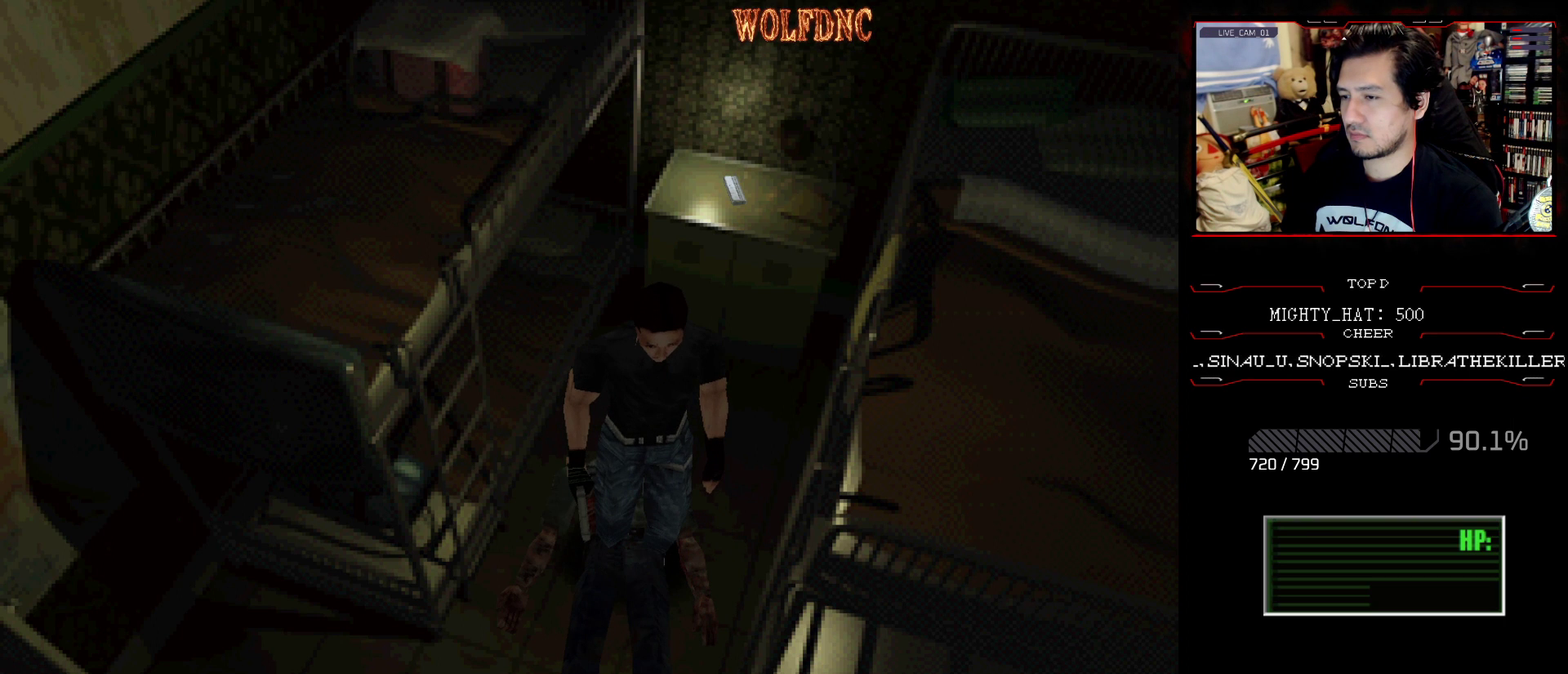
{"buttons": ["CROSS", "DPAD_DOWN"], "events": [[100, "CROSS", "down"], [233, "CROSS", "up"], [467, "CROSS", "down"]]}
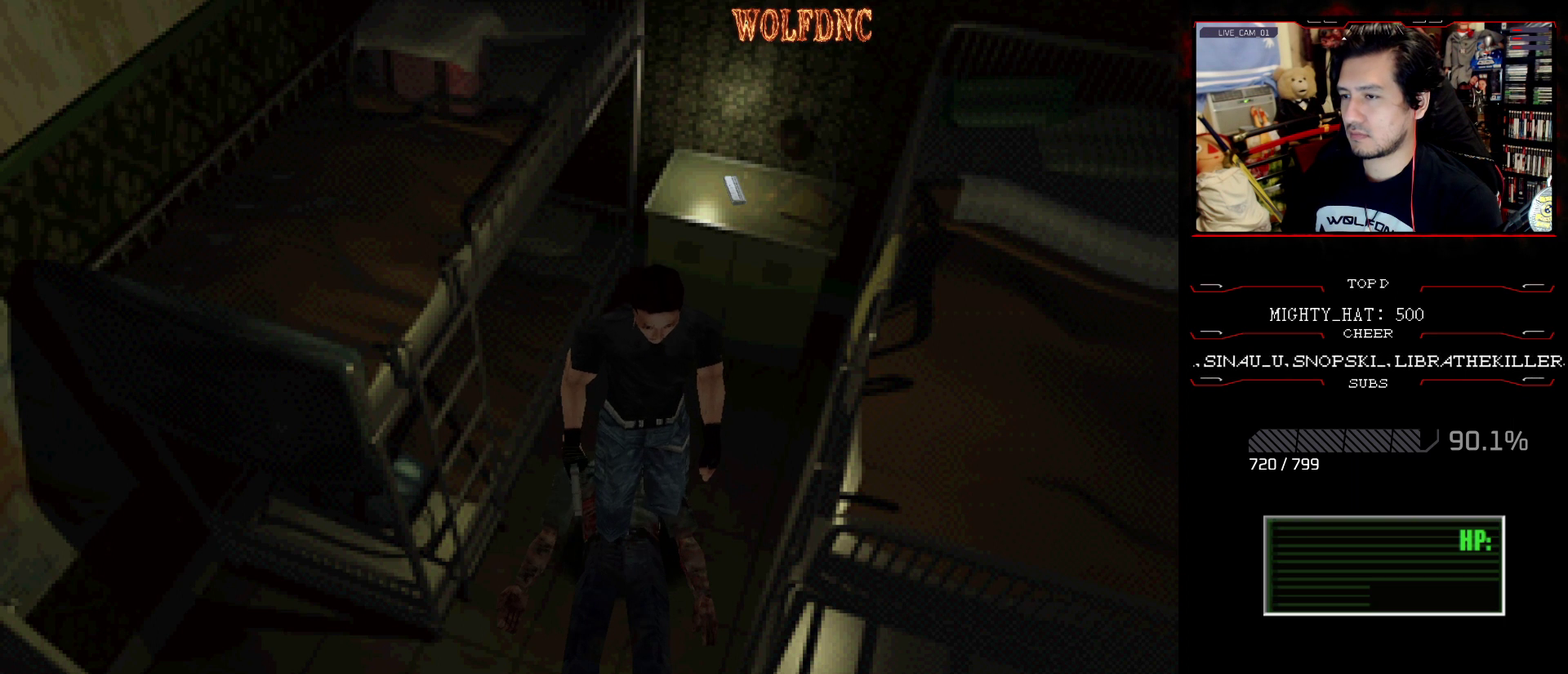
{"buttons": ["DPAD_RIGHT"], "events": [[67, "CROSS", "up"], [167, "DPAD_RIGHT", "down"], [484, "DPAD_DOWN", "up"]]}
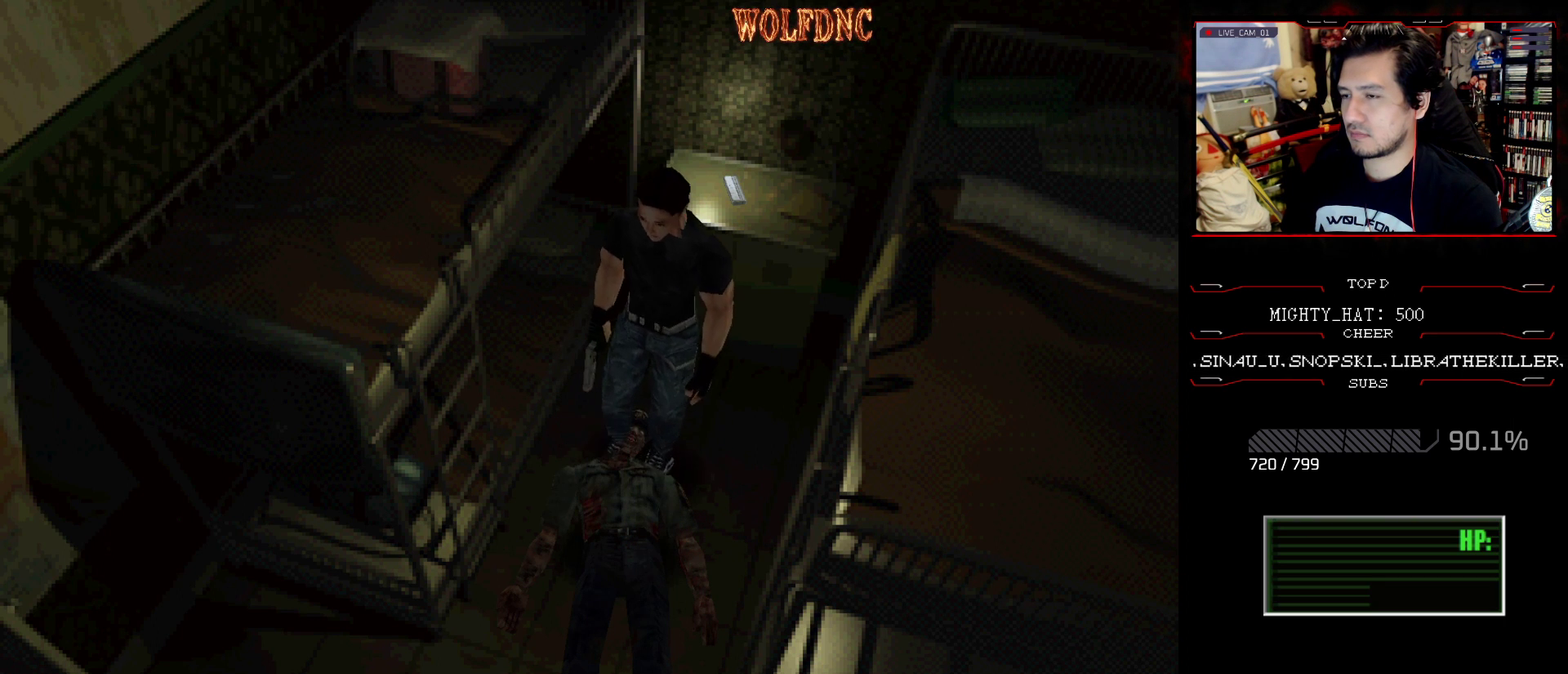
{"buttons": ["DPAD_RIGHT"], "events": []}
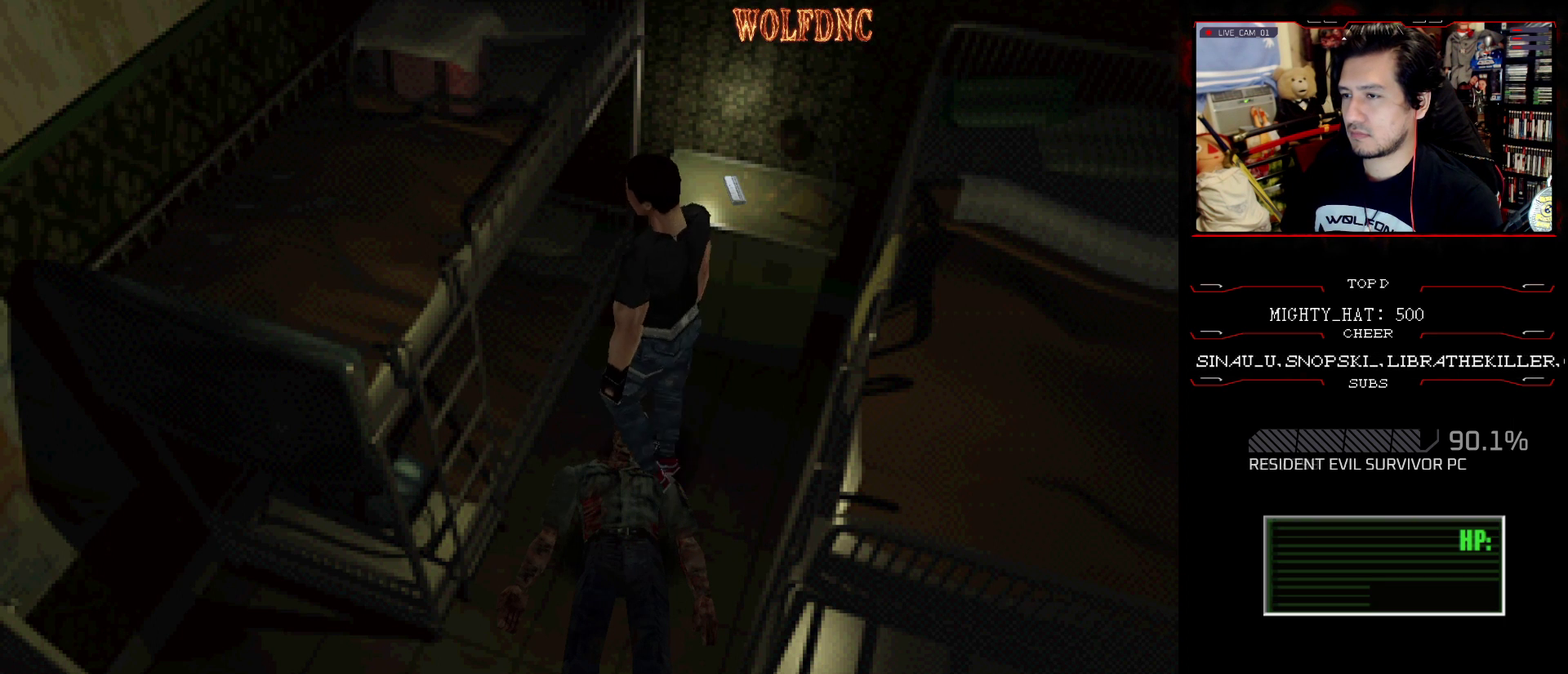
{"buttons": ["CROSS", "SQUARE", "DPAD_UP", "DPAD_LEFT"], "events": [[50, "DPAD_UP", "down"], [150, "DPAD_RIGHT", "up"], [150, "SQUARE", "down"], [200, "DPAD_LEFT", "down"], [467, "CROSS", "down"]]}
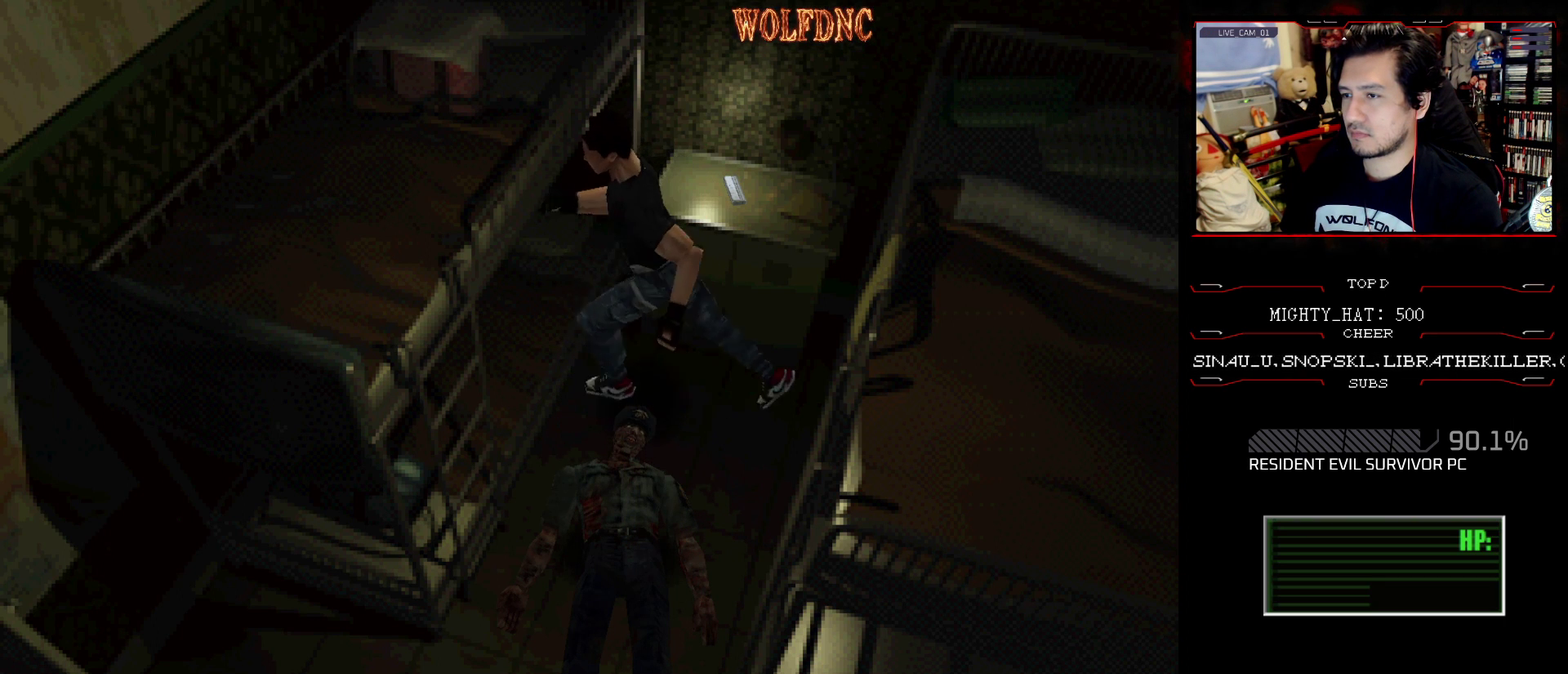
{"buttons": ["CROSS", "SQUARE", "DPAD_UP"], "events": [[66, "CROSS", "up"], [117, "CROSS", "down"], [117, "DPAD_LEFT", "up"], [250, "DPAD_LEFT", "down"], [300, "DPAD_LEFT", "up"]]}
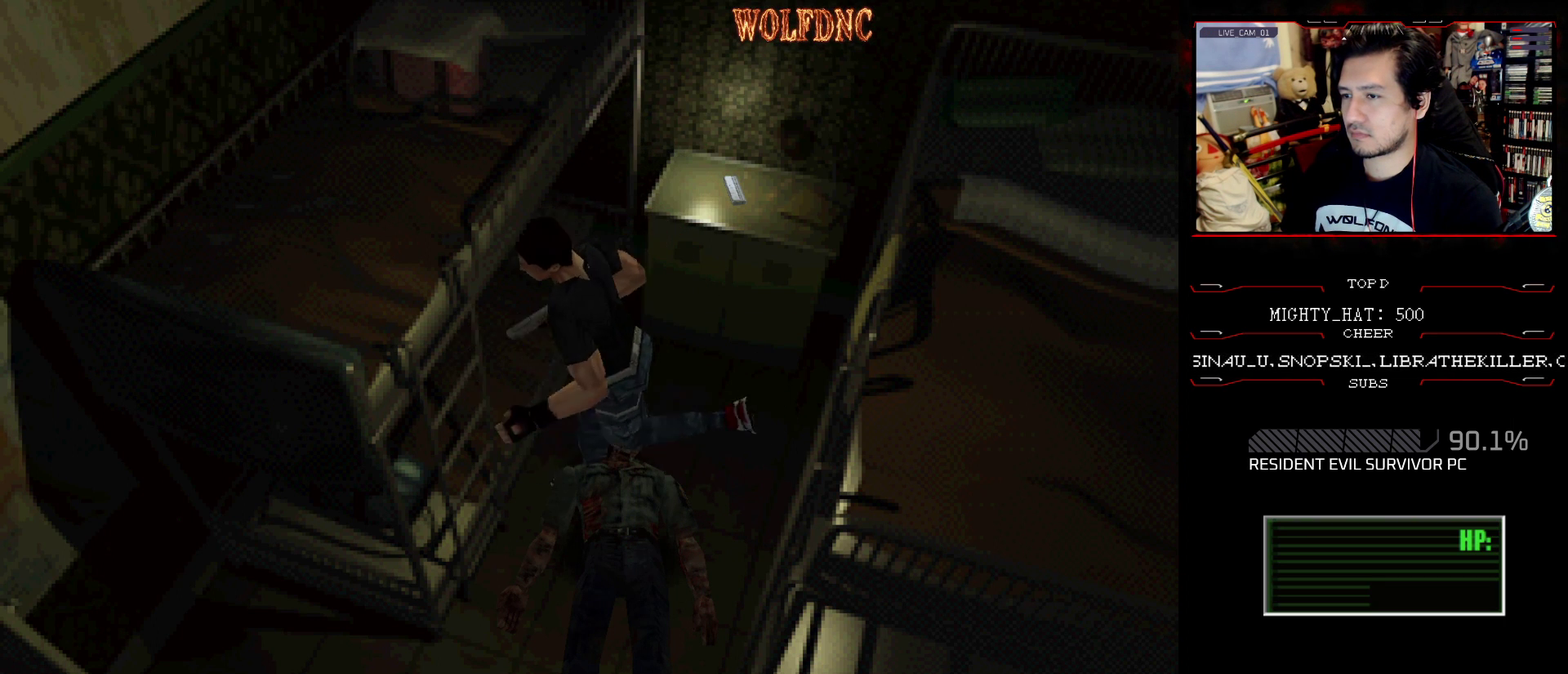
{"buttons": ["CROSS", "SQUARE", "DPAD_UP"], "events": [[134, "CROSS", "up"], [134, "DPAD_LEFT", "down"], [184, "CROSS", "down"], [267, "DPAD_LEFT", "up"], [267, "SQUARE", "up"], [317, "SQUARE", "down"]]}
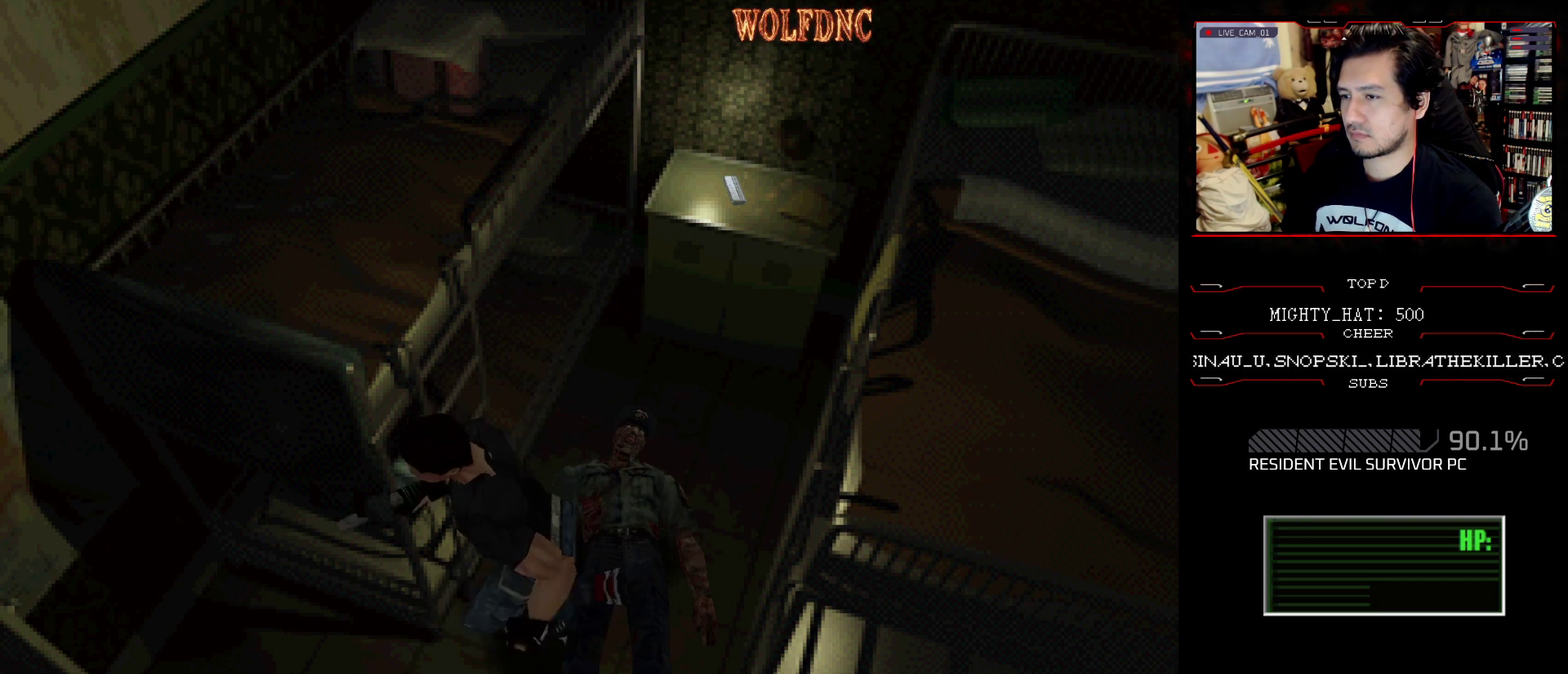
{"buttons": ["CROSS", "SQUARE", "DPAD_UP"], "events": [[150, "DPAD_RIGHT", "down"], [283, "DPAD_RIGHT", "up"], [333, "DPAD_RIGHT", "down"], [333, "SQUARE", "up"], [383, "SQUARE", "down"], [434, "DPAD_RIGHT", "up"]]}
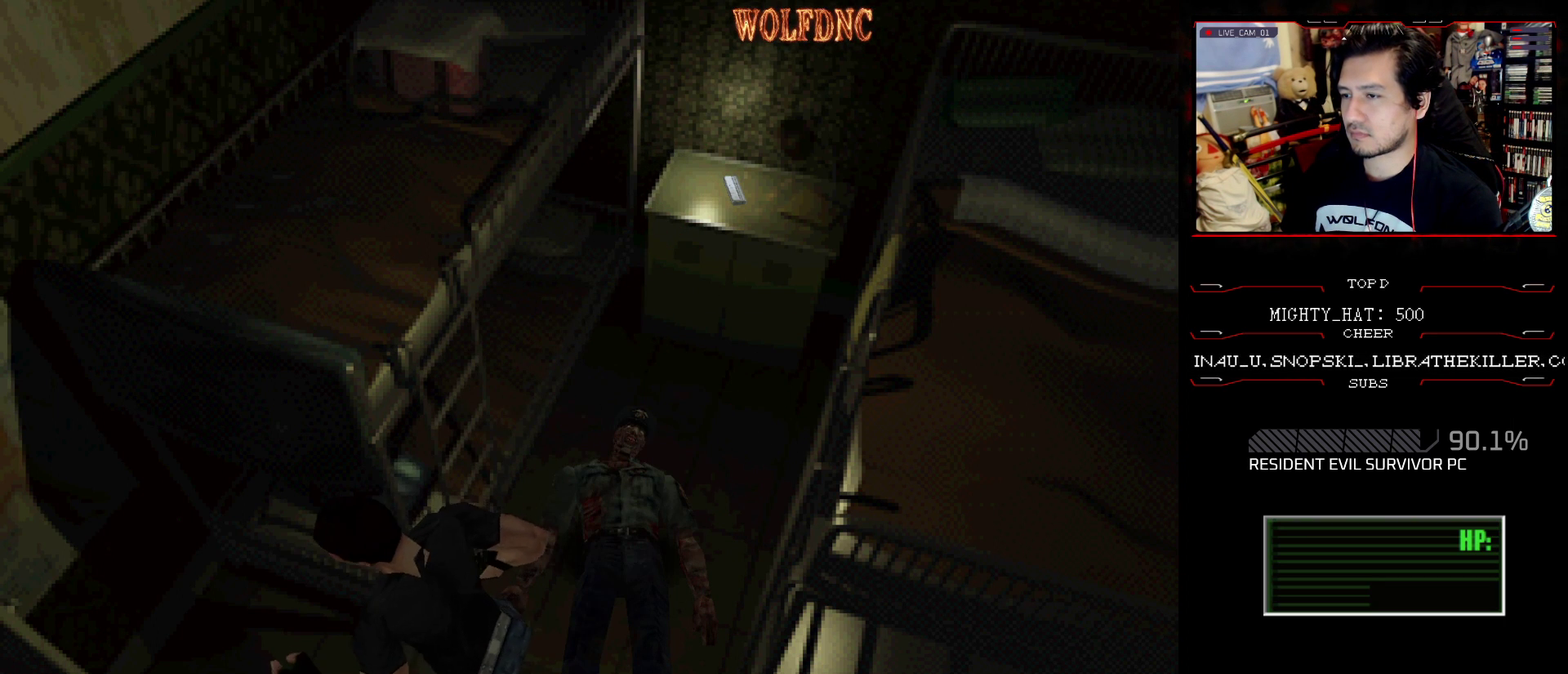
{"buttons": ["CROSS", "SQUARE", "DPAD_UP", "DPAD_RIGHT"], "events": [[17, "SQUARE", "up"], [67, "DPAD_LEFT", "down"], [67, "SQUARE", "down"], [117, "CROSS", "up"], [167, "CROSS", "down"], [167, "DPAD_LEFT", "up"], [200, "SQUARE", "up"], [250, "DPAD_RIGHT", "down"], [250, "SQUARE", "down"], [301, "CROSS", "up"], [351, "CROSS", "down"], [401, "SQUARE", "up"], [451, "SQUARE", "down"]]}
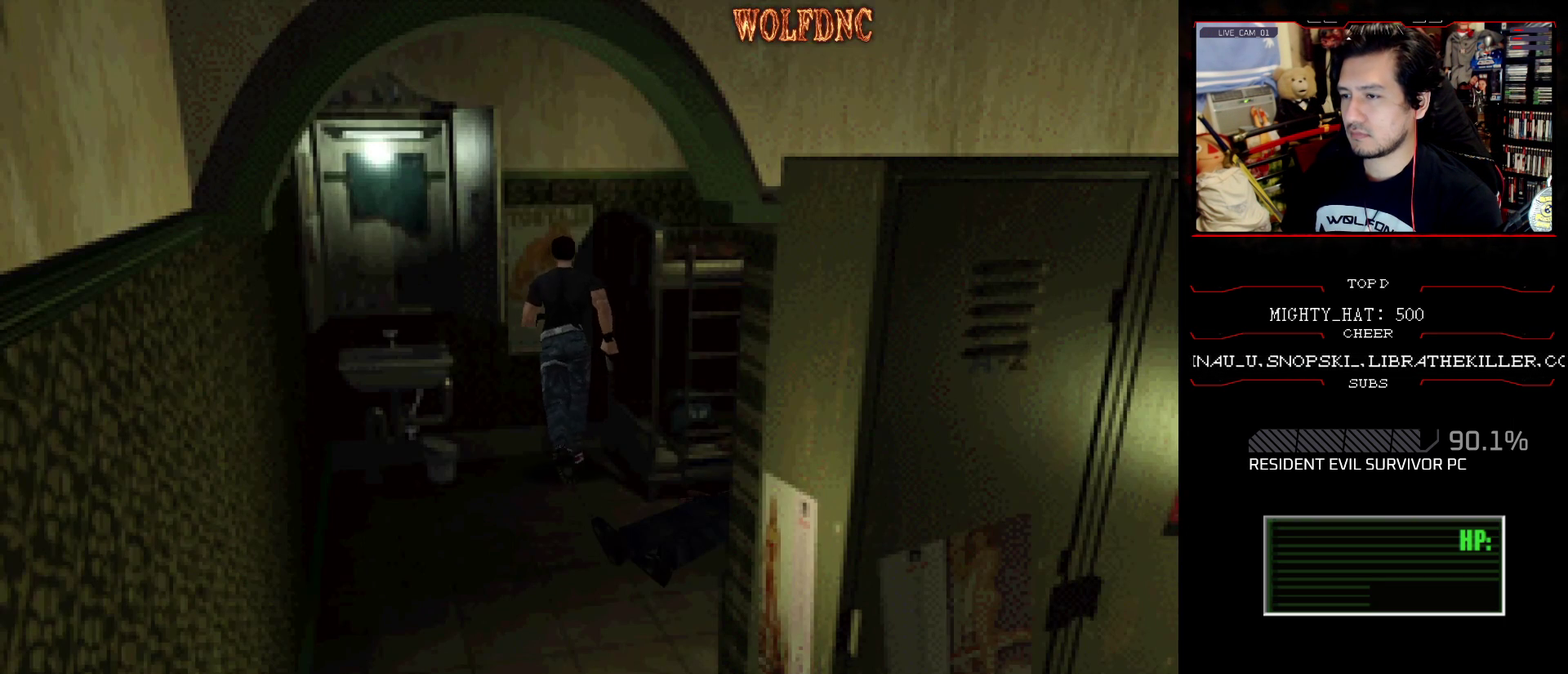
{"buttons": ["CROSS", "DPAD_UP", "DPAD_LEFT"], "events": [[83, "SQUARE", "up"], [133, "CROSS", "up"], [133, "DPAD_RIGHT", "up"], [133, "SQUARE", "down"], [183, "CROSS", "down"], [217, "DPAD_LEFT", "down"], [267, "SQUARE", "up"], [317, "SQUARE", "down"], [367, "CROSS", "up"], [417, "DPAD_LEFT", "up"], [450, "CROSS", "down"], [450, "SQUARE", "up"], [500, "DPAD_LEFT", "down"]]}
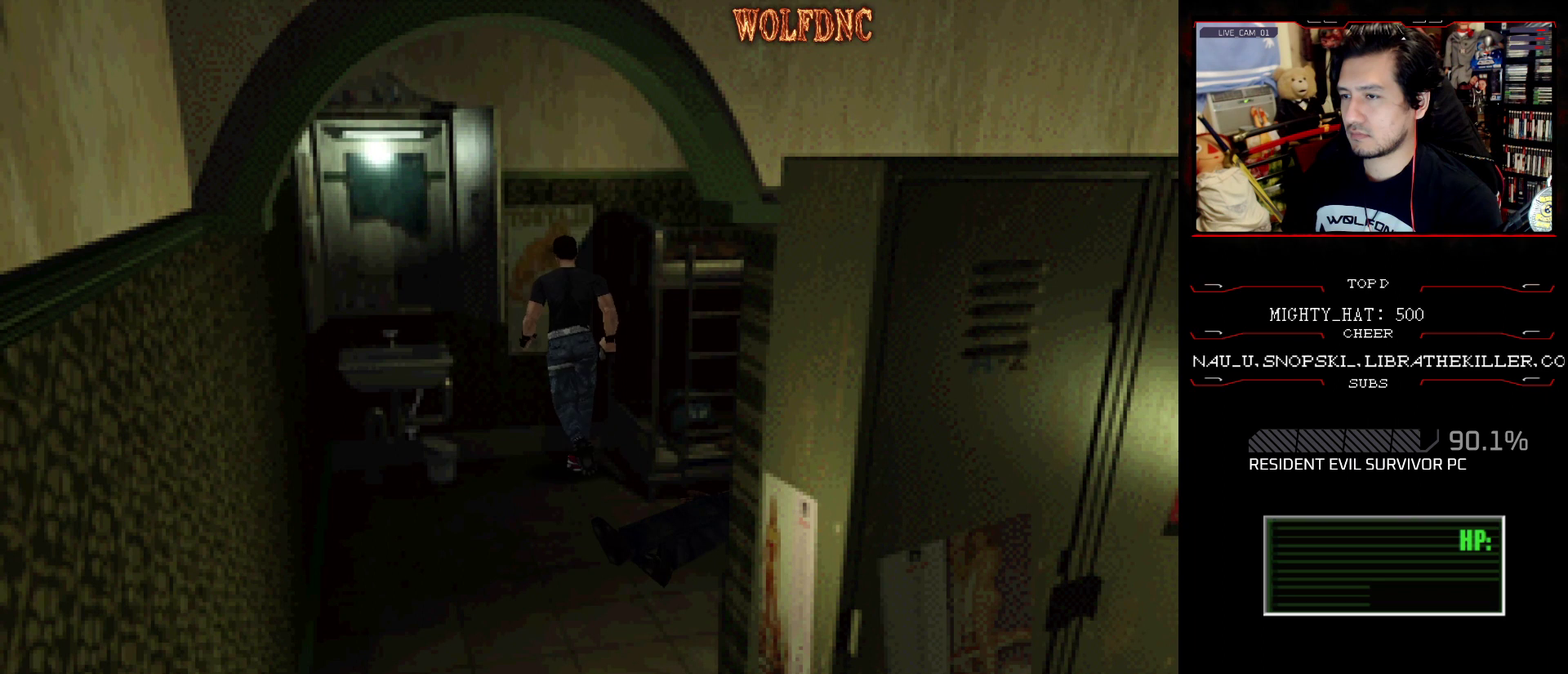
{"buttons": ["CROSS", "SQUARE", "DPAD_LEFT"], "events": [[50, "SQUARE", "down"], [234, "CROSS", "up"], [284, "CROSS", "down"], [334, "SQUARE", "up"], [384, "SQUARE", "down"], [501, "DPAD_UP", "up"]]}
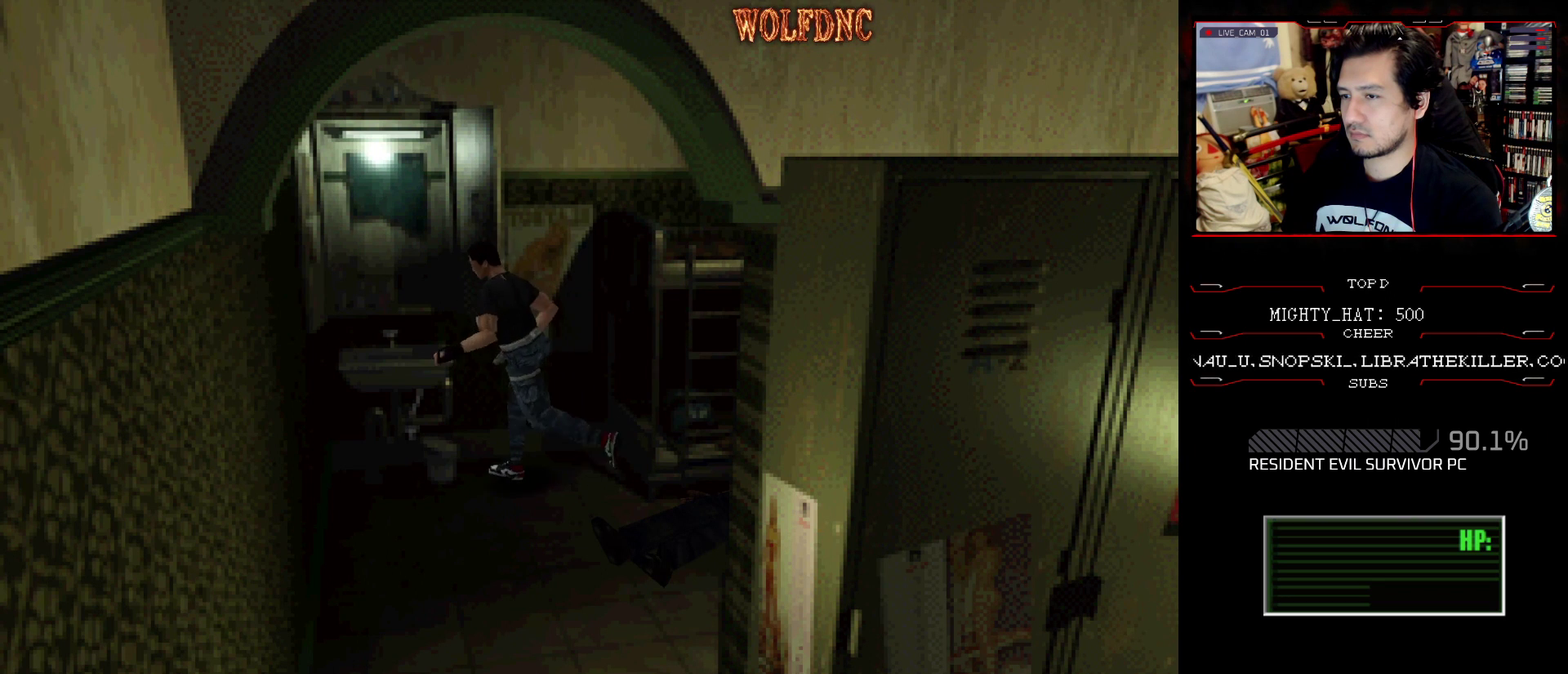
{"buttons": ["CROSS", "SQUARE", "DPAD_UP", "DPAD_LEFT"], "events": [[183, "DPAD_UP", "down"], [333, "CROSS", "up"], [383, "CROSS", "down"]]}
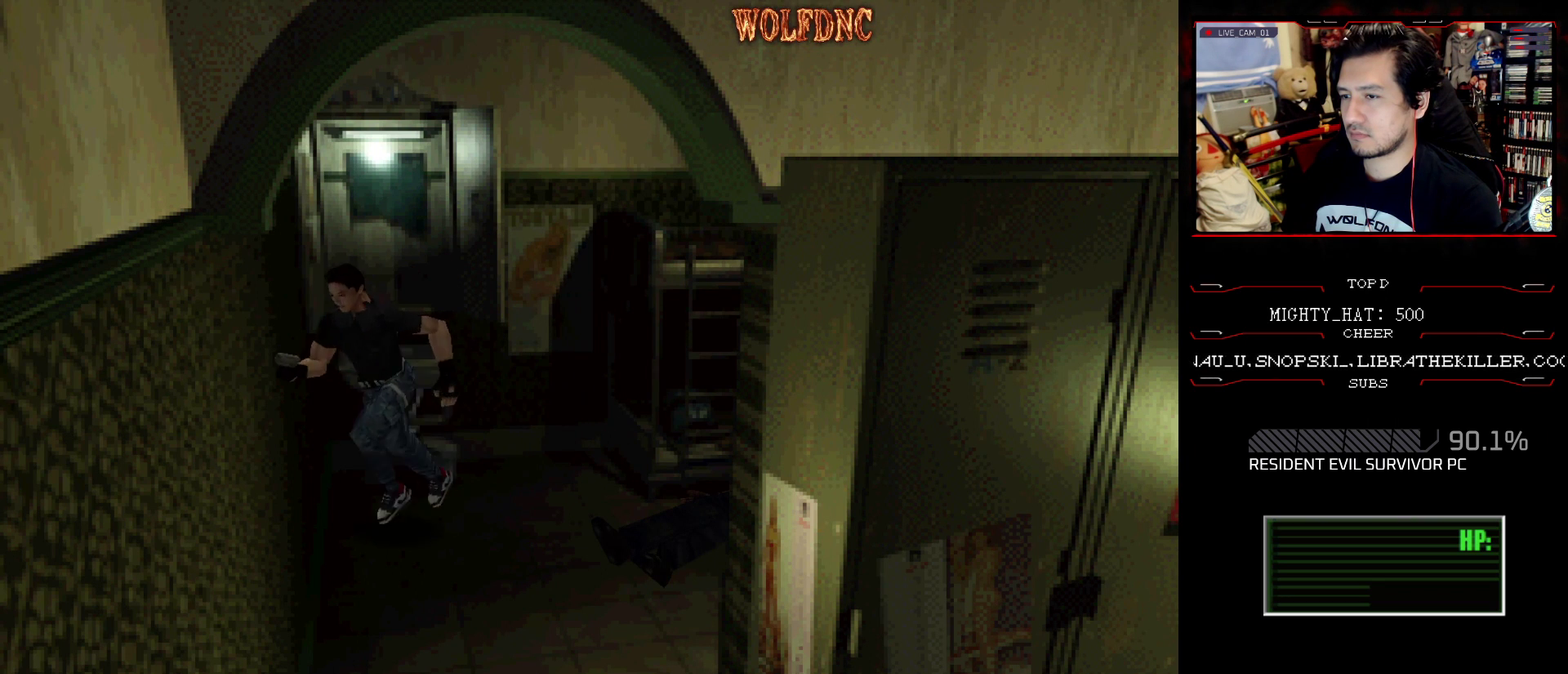
{"buttons": ["SQUARE", "DPAD_RIGHT"], "events": [[17, "CROSS", "up"], [17, "DPAD_LEFT", "up"], [67, "DPAD_RIGHT", "down"], [67, "DPAD_UP", "up"], [117, "SQUARE", "up"], [301, "SQUARE", "down"]]}
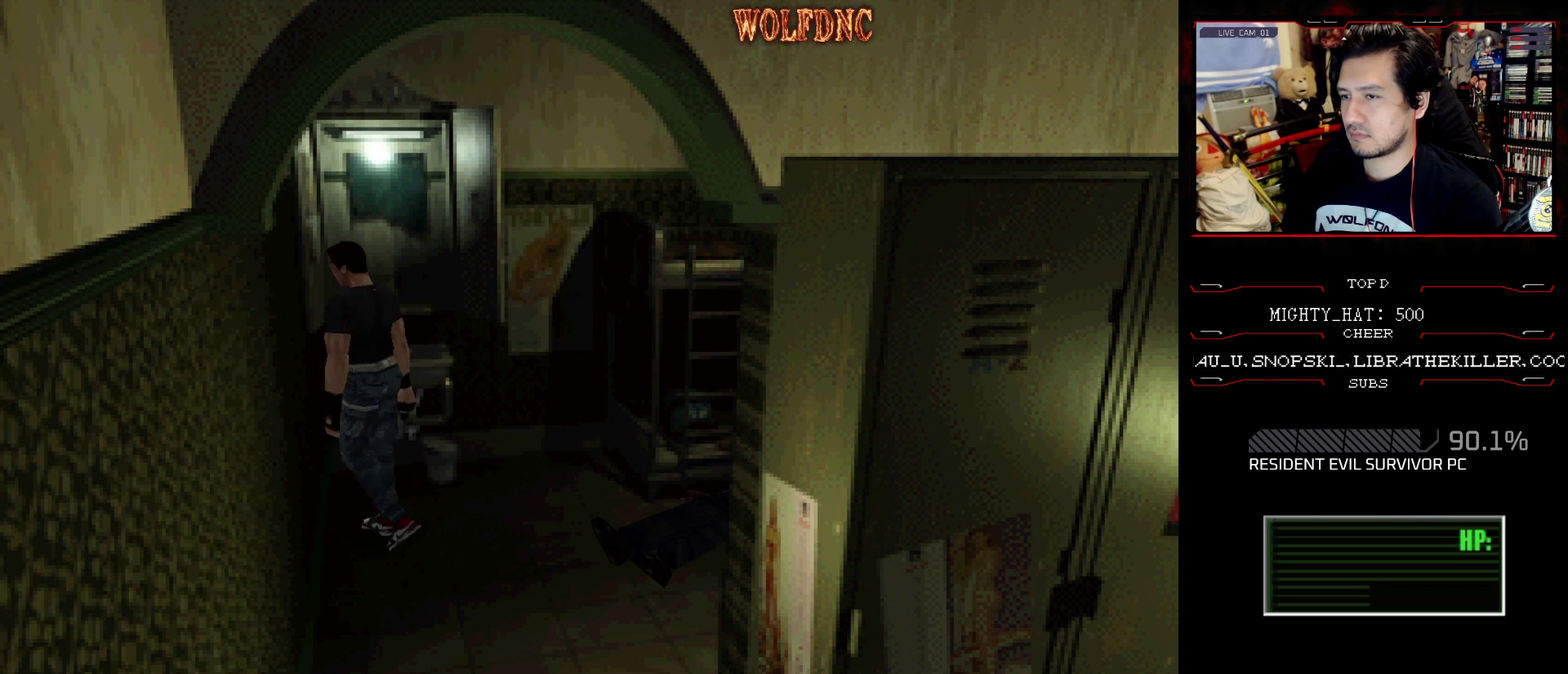
{"buttons": ["CROSS", "SQUARE", "DPAD_UP"], "events": [[150, "DPAD_UP", "down"], [217, "CROSS", "down"], [434, "DPAD_RIGHT", "up"]]}
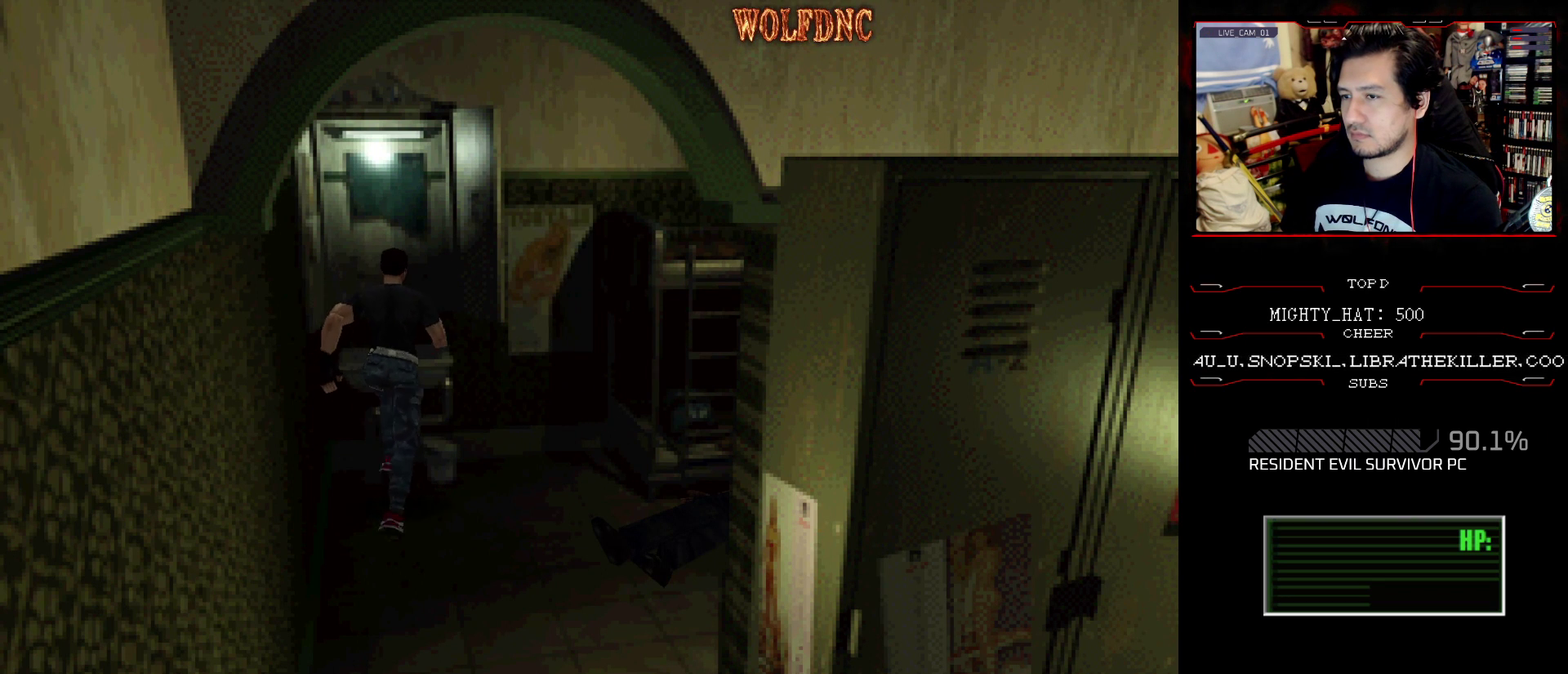
{"buttons": ["CROSS", "SQUARE", "DPAD_UP", "DPAD_LEFT"], "events": [[116, "SQUARE", "up"], [166, "DPAD_LEFT", "down"], [166, "SQUARE", "down"], [250, "DPAD_LEFT", "up"], [350, "SQUARE", "up"], [400, "DPAD_RIGHT", "down"], [400, "SQUARE", "down"], [483, "DPAD_LEFT", "down"], [483, "DPAD_RIGHT", "up"]]}
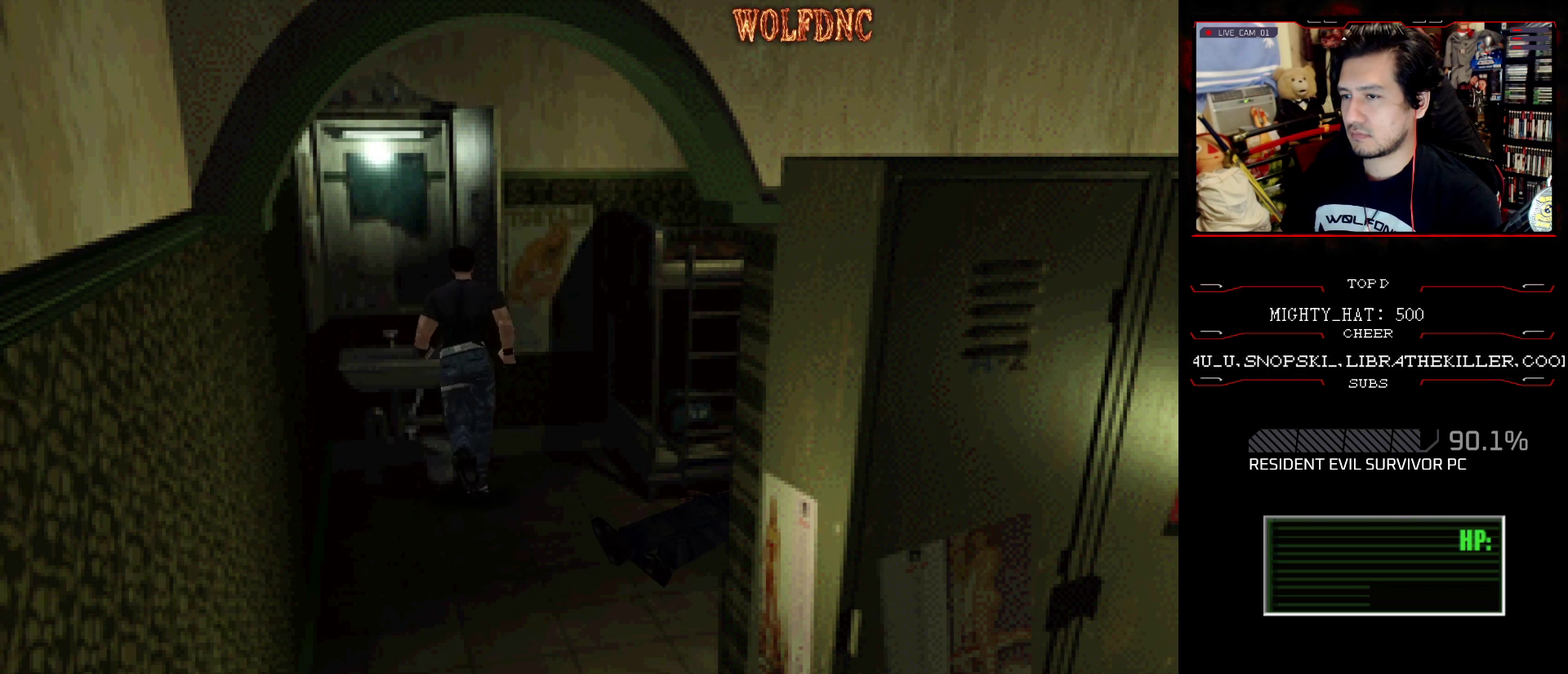
{"buttons": ["CROSS", "SQUARE", "DPAD_UP", "DPAD_RIGHT"], "events": [[134, "CROSS", "up"], [184, "CROSS", "down"], [217, "DPAD_UP", "up"], [267, "CROSS", "up"], [317, "CROSS", "down"], [317, "DPAD_UP", "down"], [367, "SQUARE", "up"], [417, "SQUARE", "down"], [467, "DPAD_LEFT", "up"], [501, "DPAD_RIGHT", "down"]]}
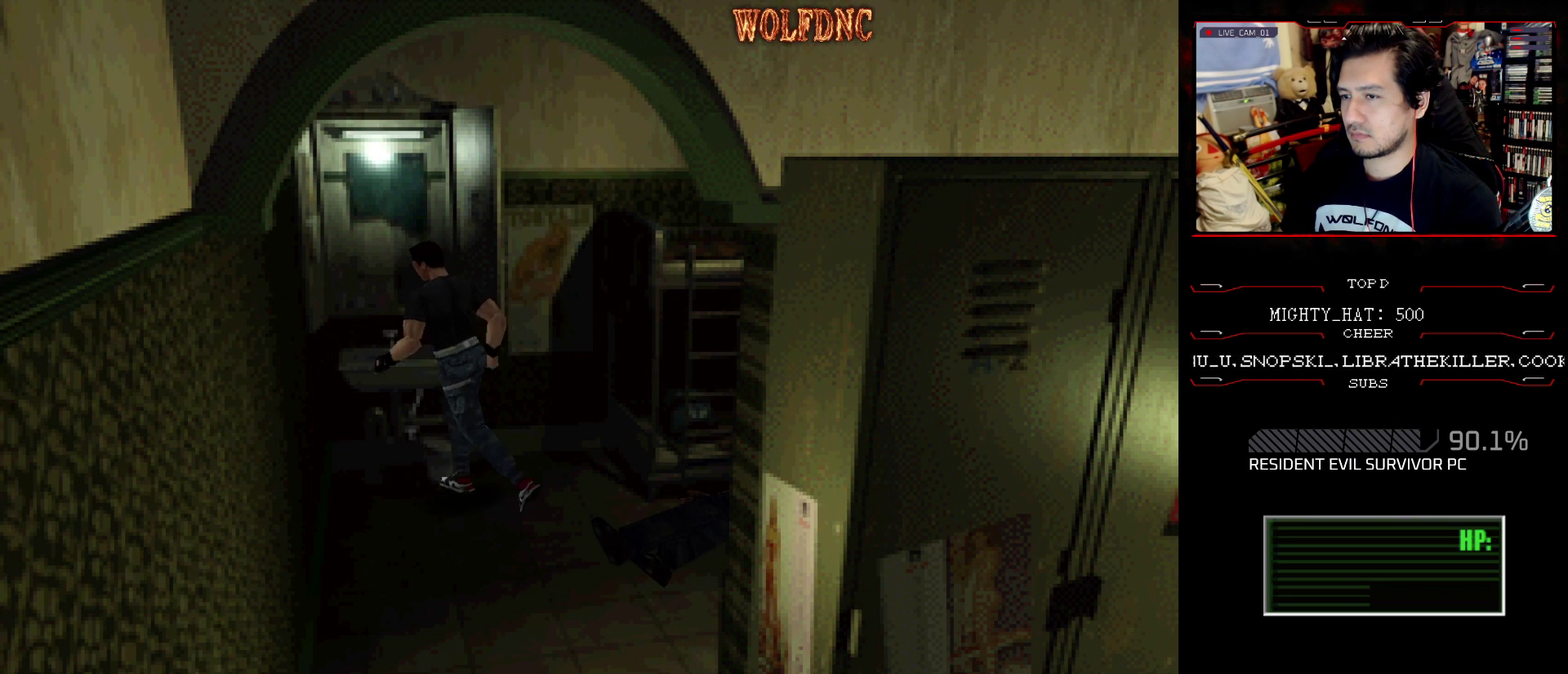
{"buttons": ["SQUARE", "DPAD_UP", "DPAD_LEFT"], "events": [[50, "SQUARE", "up"], [100, "DPAD_LEFT", "down"], [100, "DPAD_RIGHT", "up"], [100, "SQUARE", "down"], [150, "DPAD_LEFT", "up"], [200, "DPAD_RIGHT", "down"], [200, "SQUARE", "up"], [283, "CROSS", "up"], [283, "SQUARE", "down"], [333, "CROSS", "down"], [333, "DPAD_LEFT", "down"], [333, "DPAD_RIGHT", "up"], [383, "SQUARE", "up"], [433, "SQUARE", "down"], [467, "CROSS", "up"]]}
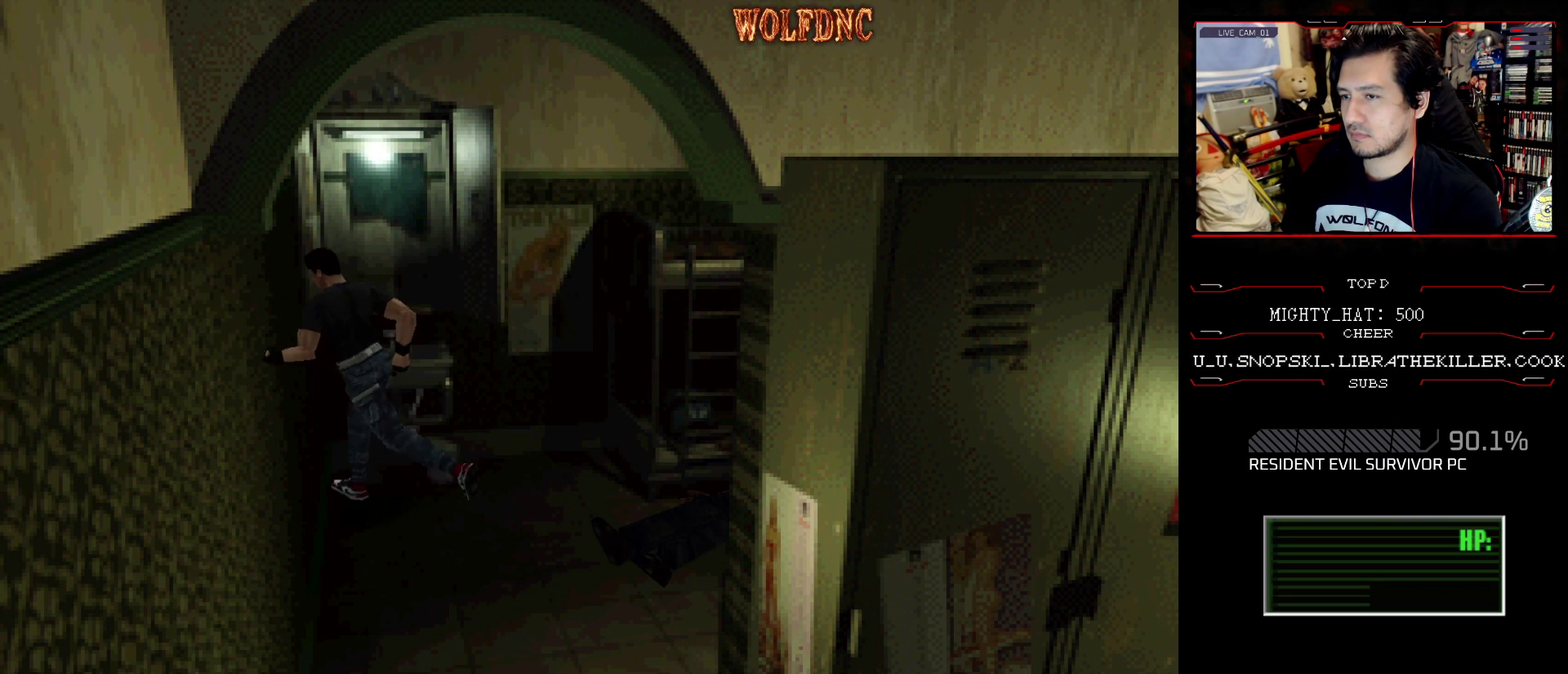
{"buttons": ["CROSS", "SQUARE", "DPAD_UP", "DPAD_LEFT"], "events": [[67, "CROSS", "down"], [67, "DPAD_UP", "up"], [67, "SQUARE", "up"], [167, "SQUARE", "down"], [200, "CROSS", "up"], [250, "CROSS", "down"], [250, "DPAD_UP", "down"], [400, "CROSS", "up"], [451, "CROSS", "down"]]}
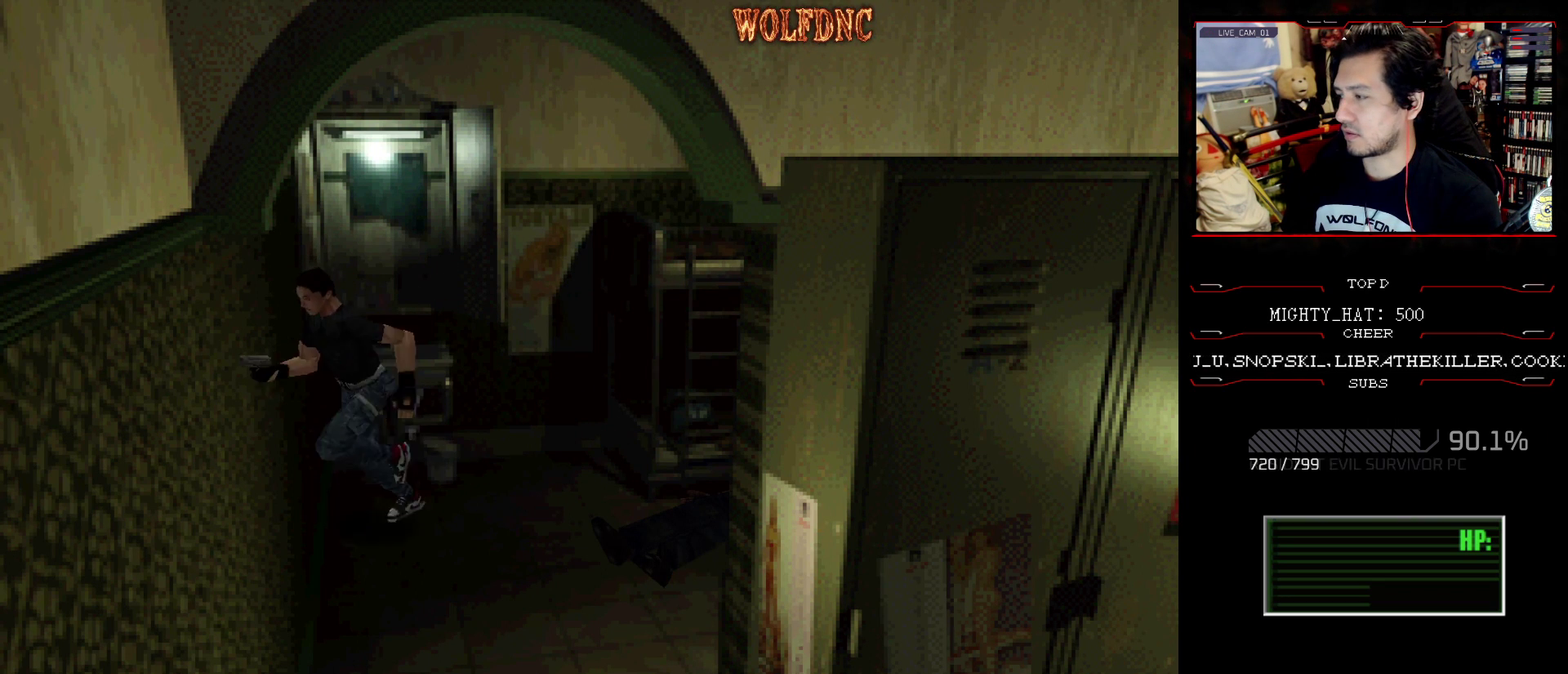
{"buttons": ["CROSS", "SQUARE", "DPAD_UP"], "events": [[83, "CROSS", "up"], [133, "CROSS", "down"], [183, "DPAD_LEFT", "up"], [367, "CROSS", "up"], [417, "CROSS", "down"]]}
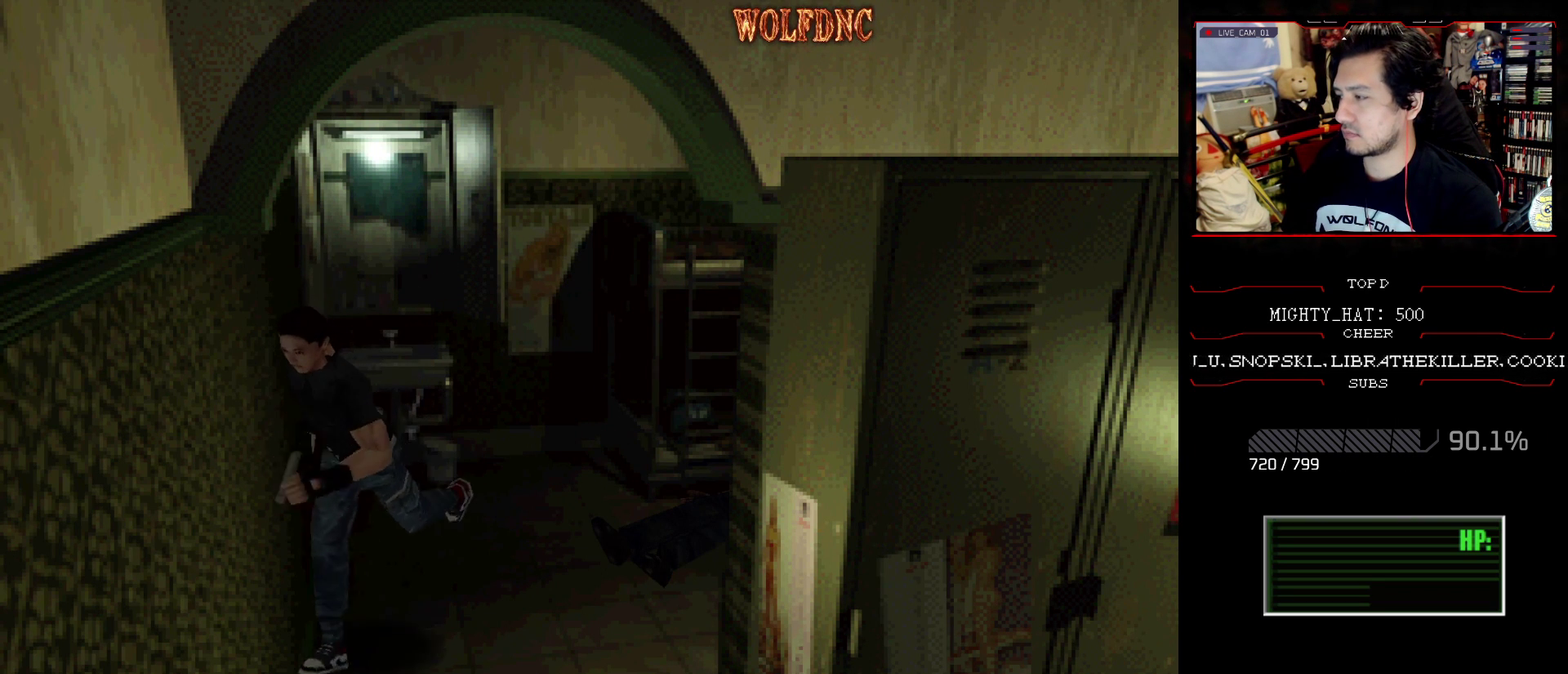
{"buttons": ["SQUARE", "DPAD_UP"], "events": [[50, "CROSS", "up"], [100, "CROSS", "down"], [334, "CROSS", "up"], [384, "CROSS", "down"], [467, "CROSS", "up"]]}
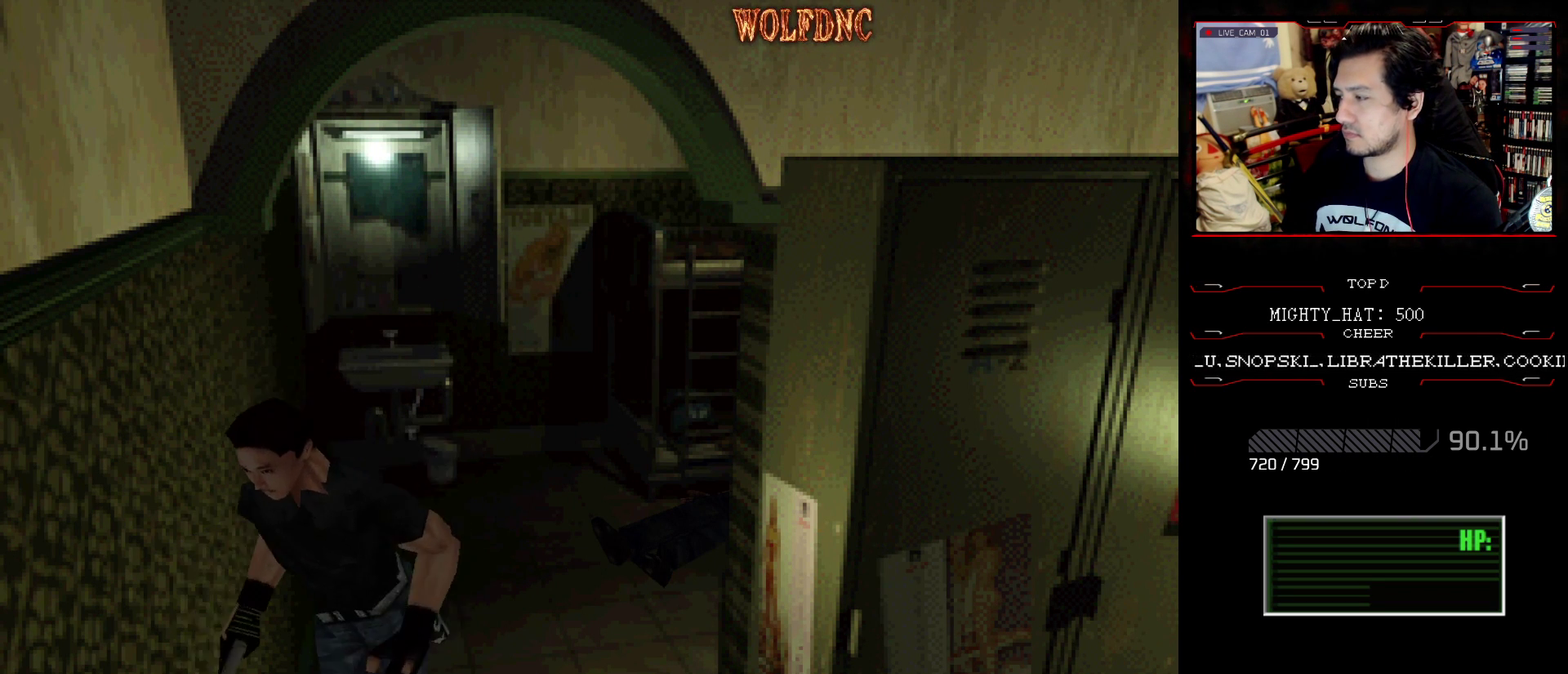
{"buttons": ["SQUARE", "DPAD_UP"], "events": [[16, "CROSS", "down"], [116, "CROSS", "up"], [166, "CROSS", "down"], [483, "CROSS", "up"]]}